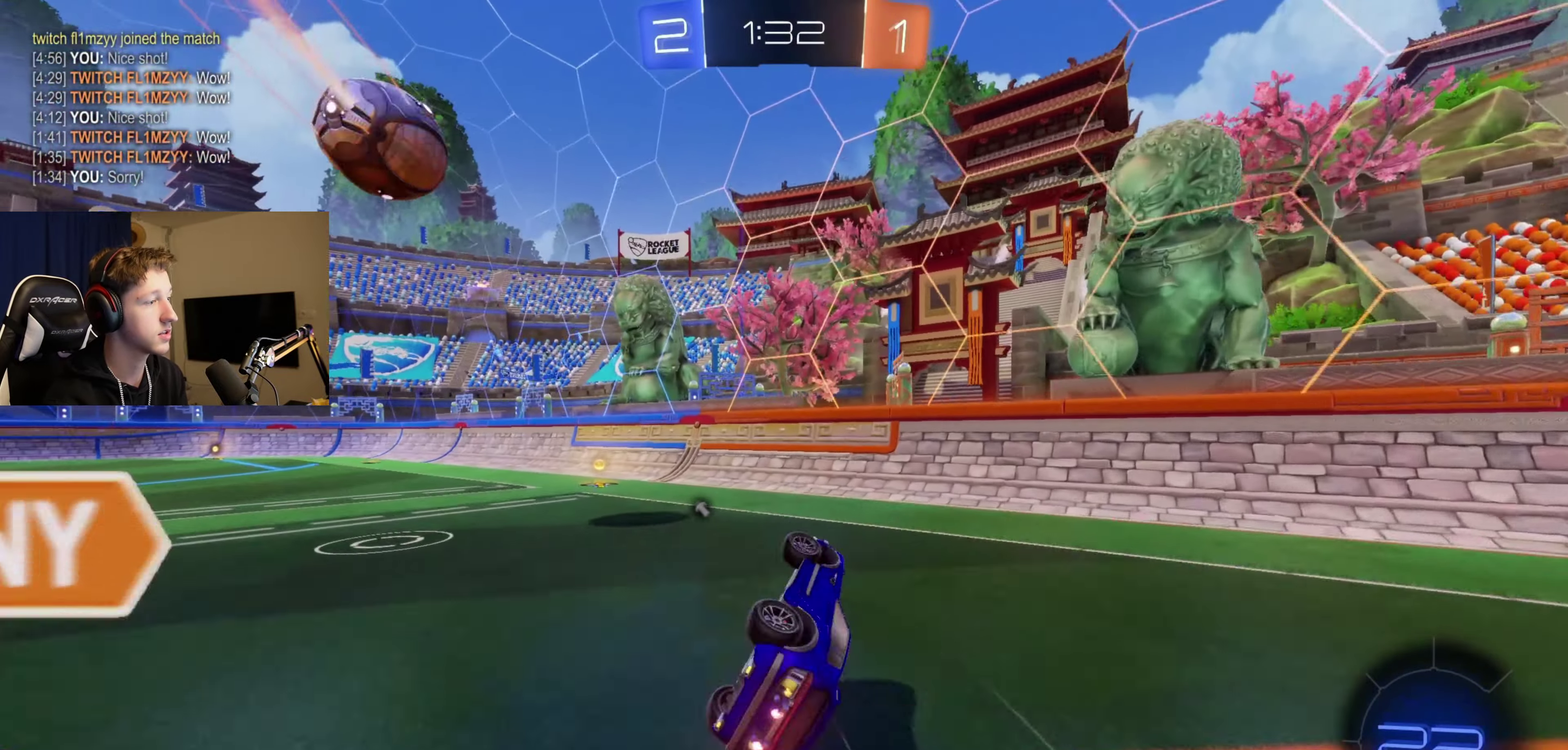
Gameplay with a controller (Xbox layout); each line is a JSON object with the inputs held at the frame after it. "events" lists button and stick changes between this image and that frame as [ms after this image, input, new state], when the widget could be followed in between.
{"buttons": ["B", "R2"], "left_stick": "center", "right_stick": "center", "events": [[201, "L1", "up"], [267, "left_stick", "center"], [334, "R2", "down"], [401, "B", "down"]]}
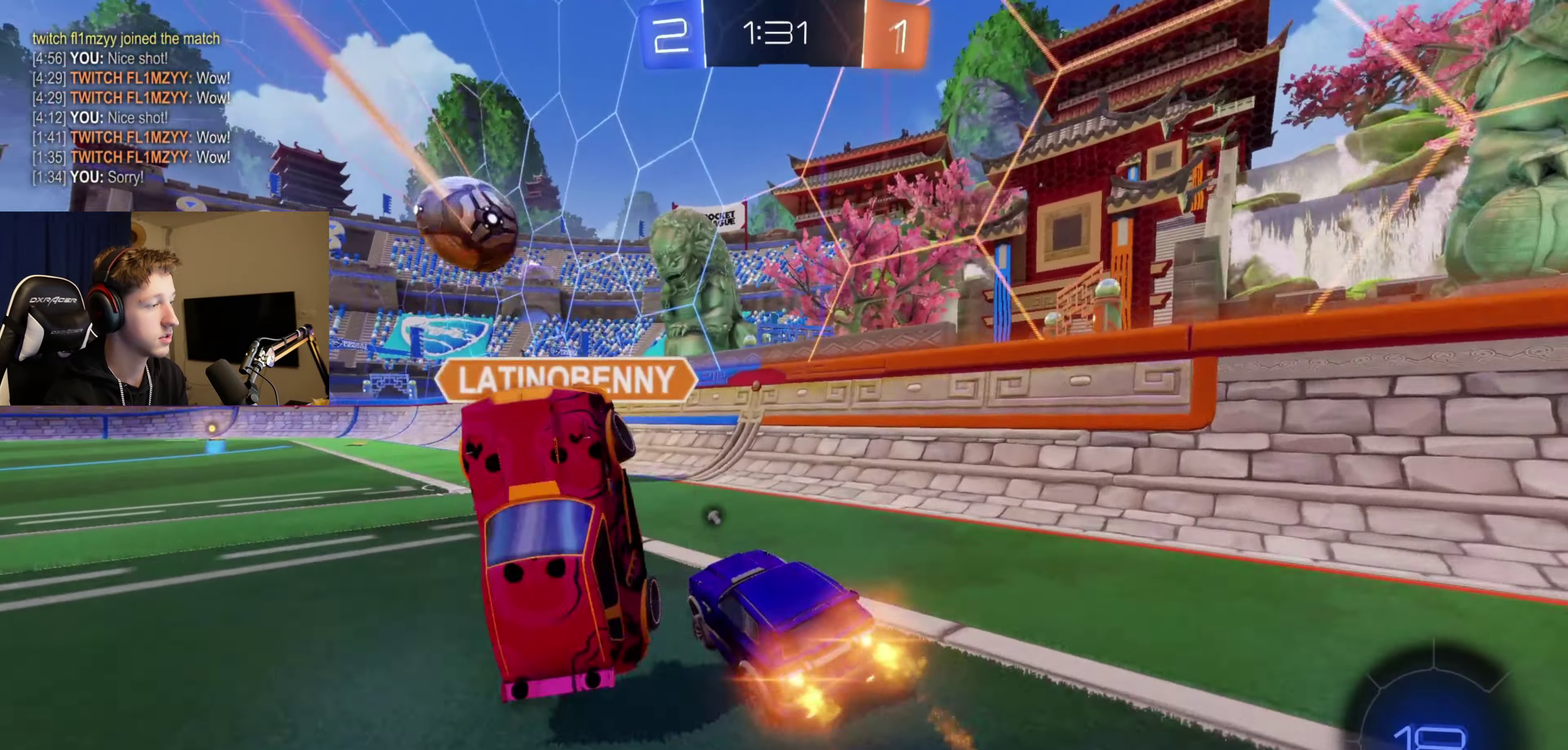
{"buttons": ["B", "R2"], "left_stick": "down-left", "right_stick": "center", "events": [[500, "left_stick", "down-left"]]}
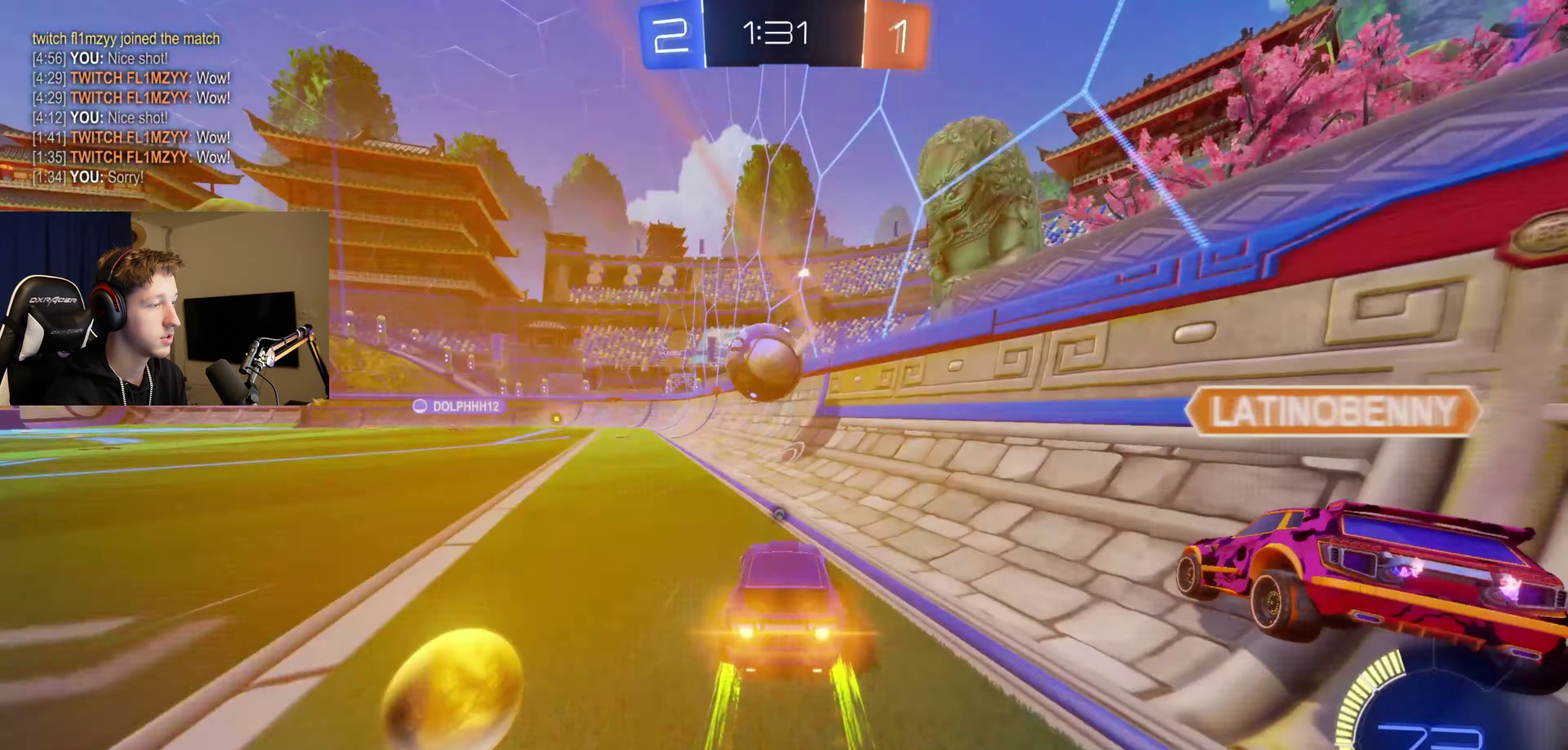
{"buttons": ["R2"], "left_stick": "down-left", "right_stick": "center", "events": [[101, "left_stick", "center"], [134, "B", "up"], [267, "left_stick", "down-left"]]}
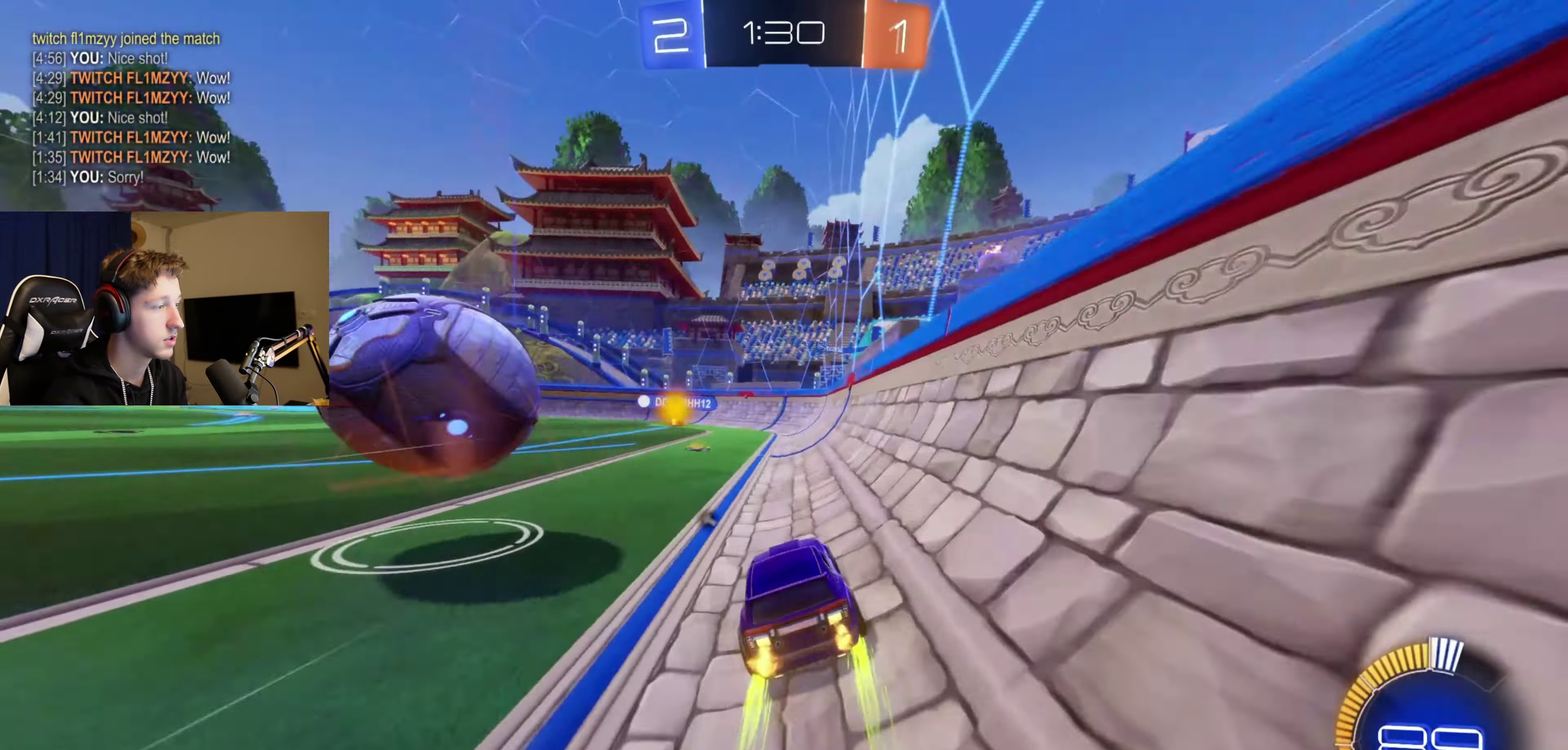
{"buttons": ["X", "R2"], "left_stick": "left", "right_stick": "center", "events": [[33, "left_stick", "center"], [100, "Y", "down"], [166, "Y", "up"], [200, "left_stick", "right"], [333, "left_stick", "left"], [367, "X", "down"]]}
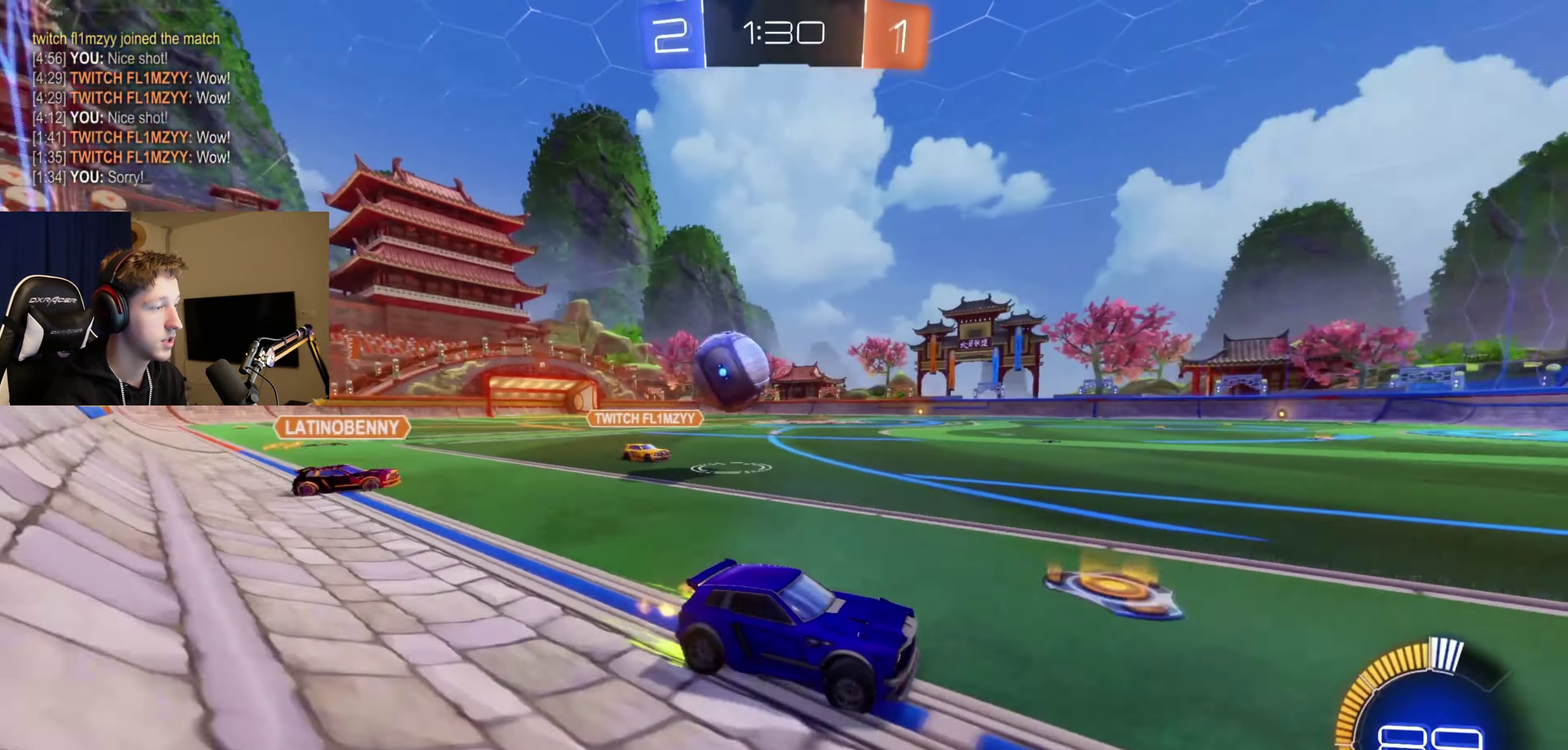
{"buttons": ["R2"], "left_stick": "center", "right_stick": "center", "events": [[33, "X", "up"], [134, "left_stick", "right"], [334, "left_stick", "center"]]}
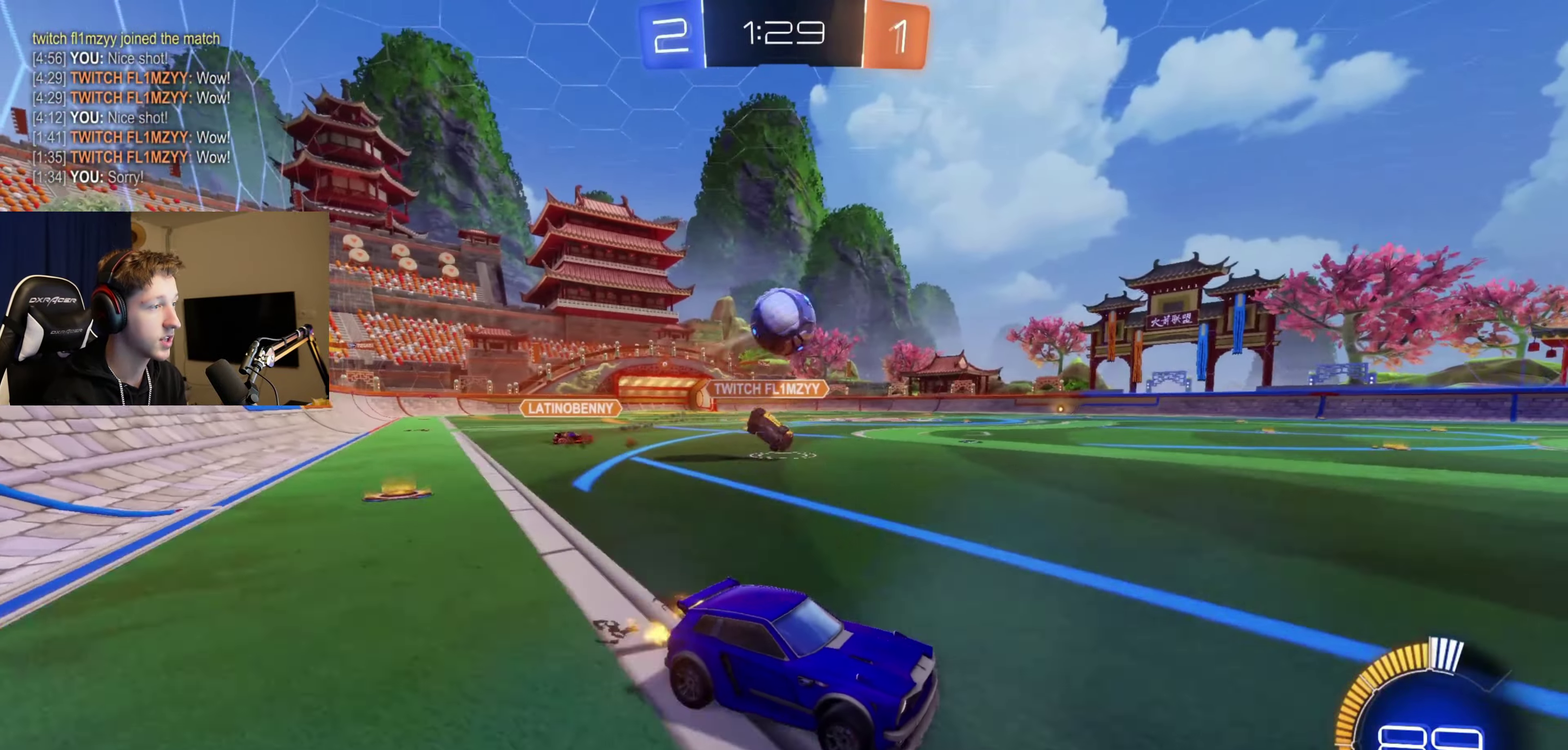
{"buttons": ["R2"], "left_stick": "left", "right_stick": "center", "events": [[33, "R2", "up"], [100, "left_stick", "right"], [200, "R2", "down"], [267, "left_stick", "center"], [333, "left_stick", "left"]]}
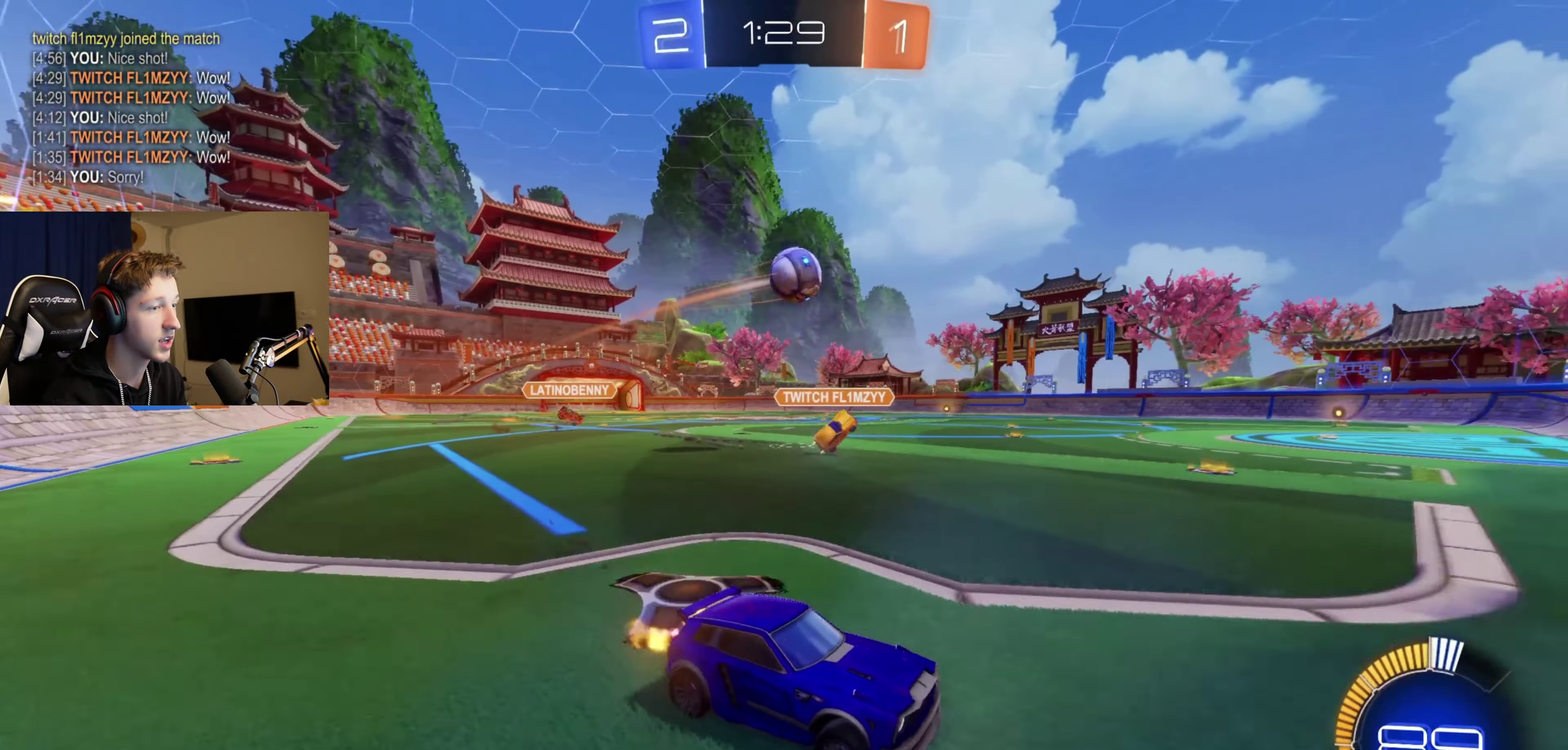
{"buttons": ["B", "R2"], "left_stick": "left", "right_stick": "center", "events": [[334, "B", "down"]]}
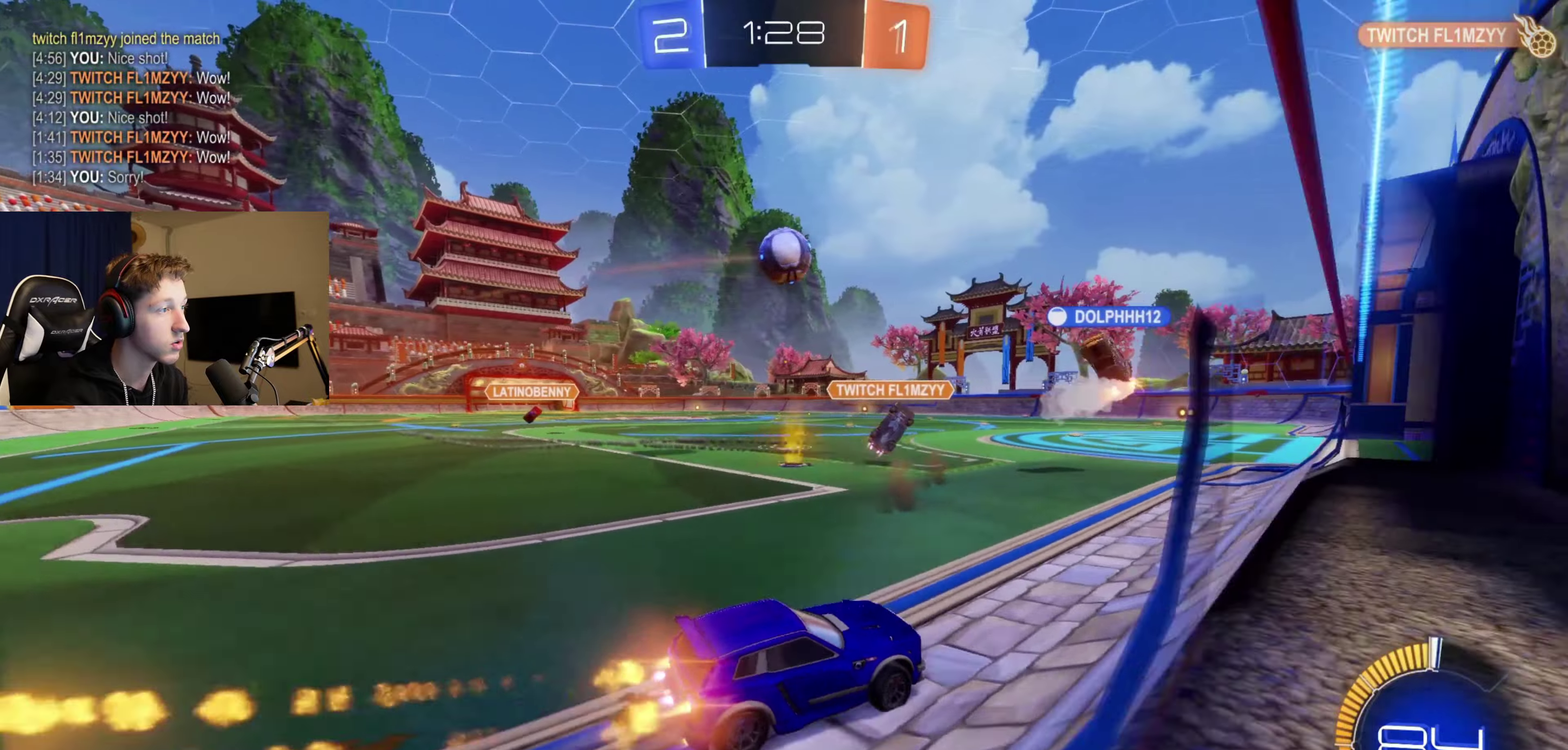
{"buttons": [], "left_stick": "center", "right_stick": "center", "events": [[100, "left_stick", "center"], [166, "B", "up"], [267, "R2", "up"]]}
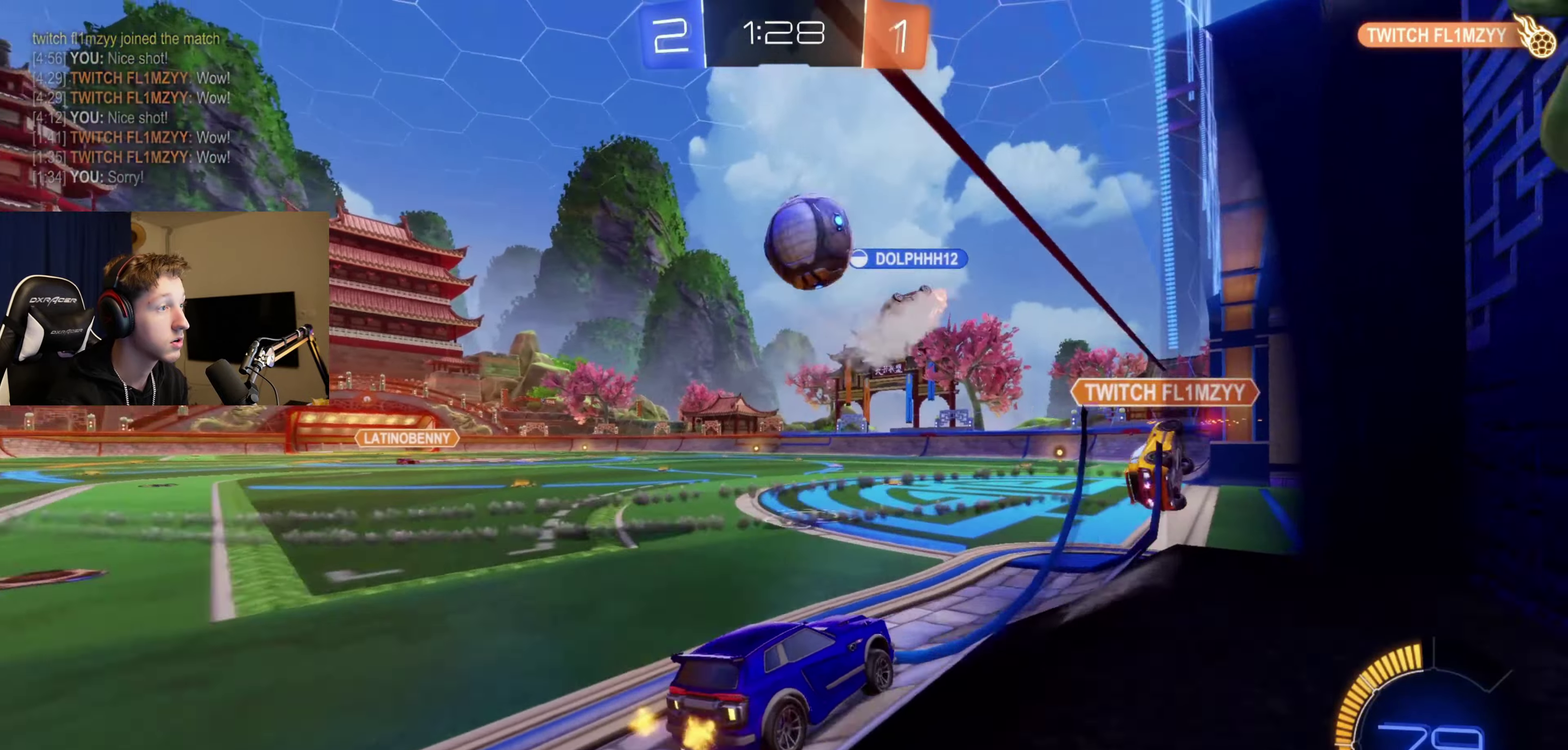
{"buttons": ["L2"], "left_stick": "down-left", "right_stick": "center", "events": [[33, "left_stick", "down-right"], [134, "left_stick", "center"], [234, "left_stick", "down-left"], [334, "L2", "down"]]}
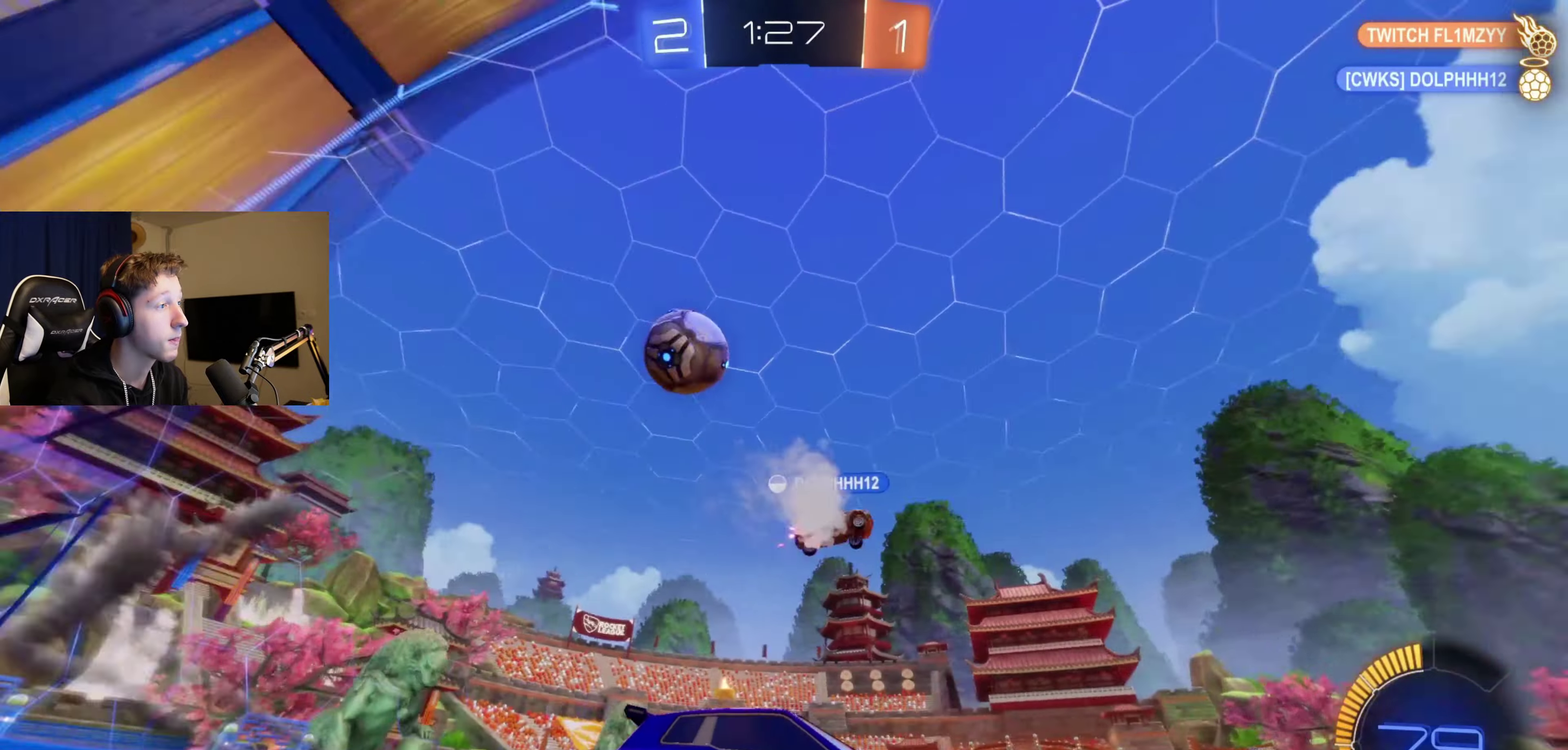
{"buttons": ["L2"], "left_stick": "down-left", "right_stick": "center", "events": []}
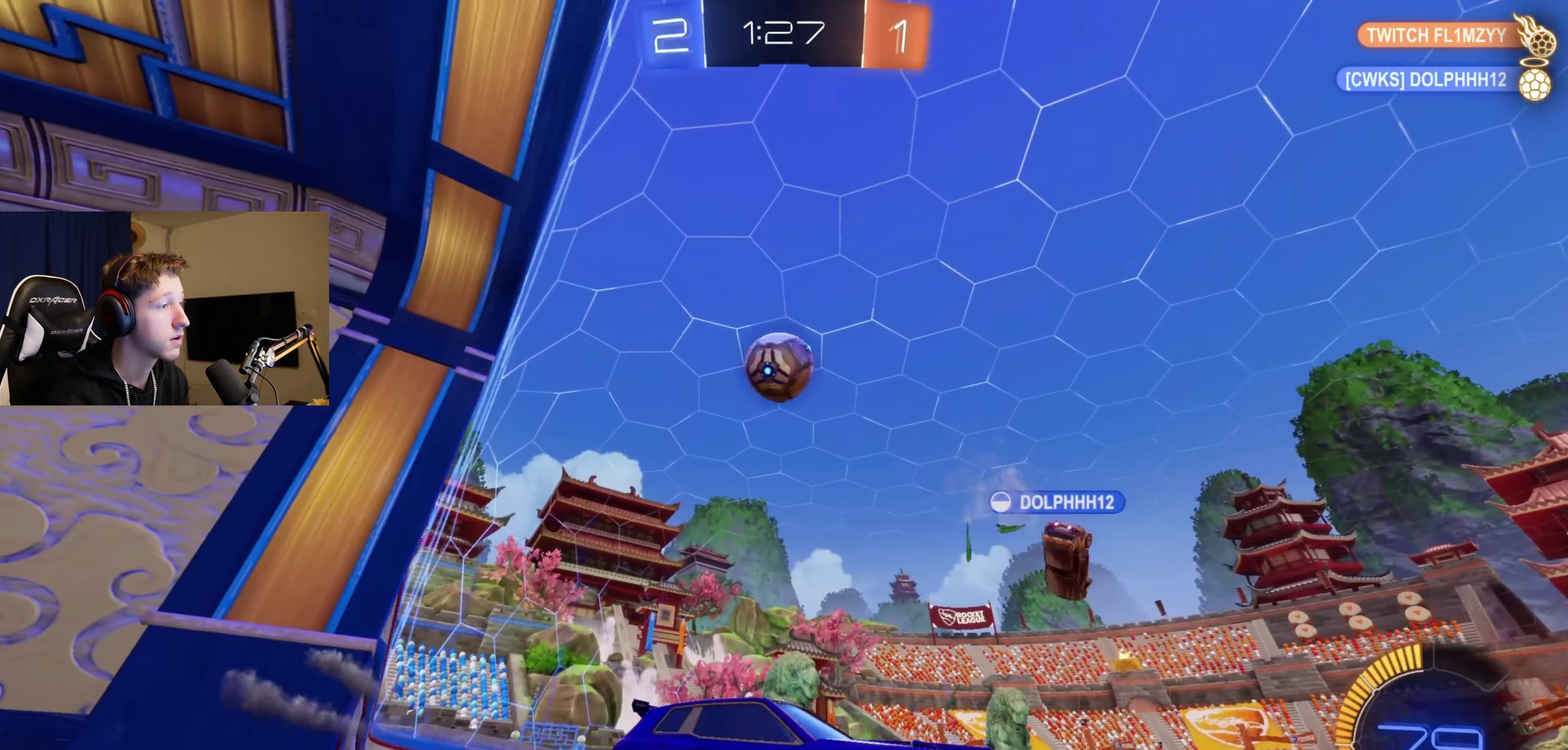
{"buttons": ["L2"], "left_stick": "center", "right_stick": "center", "events": [[400, "left_stick", "center"]]}
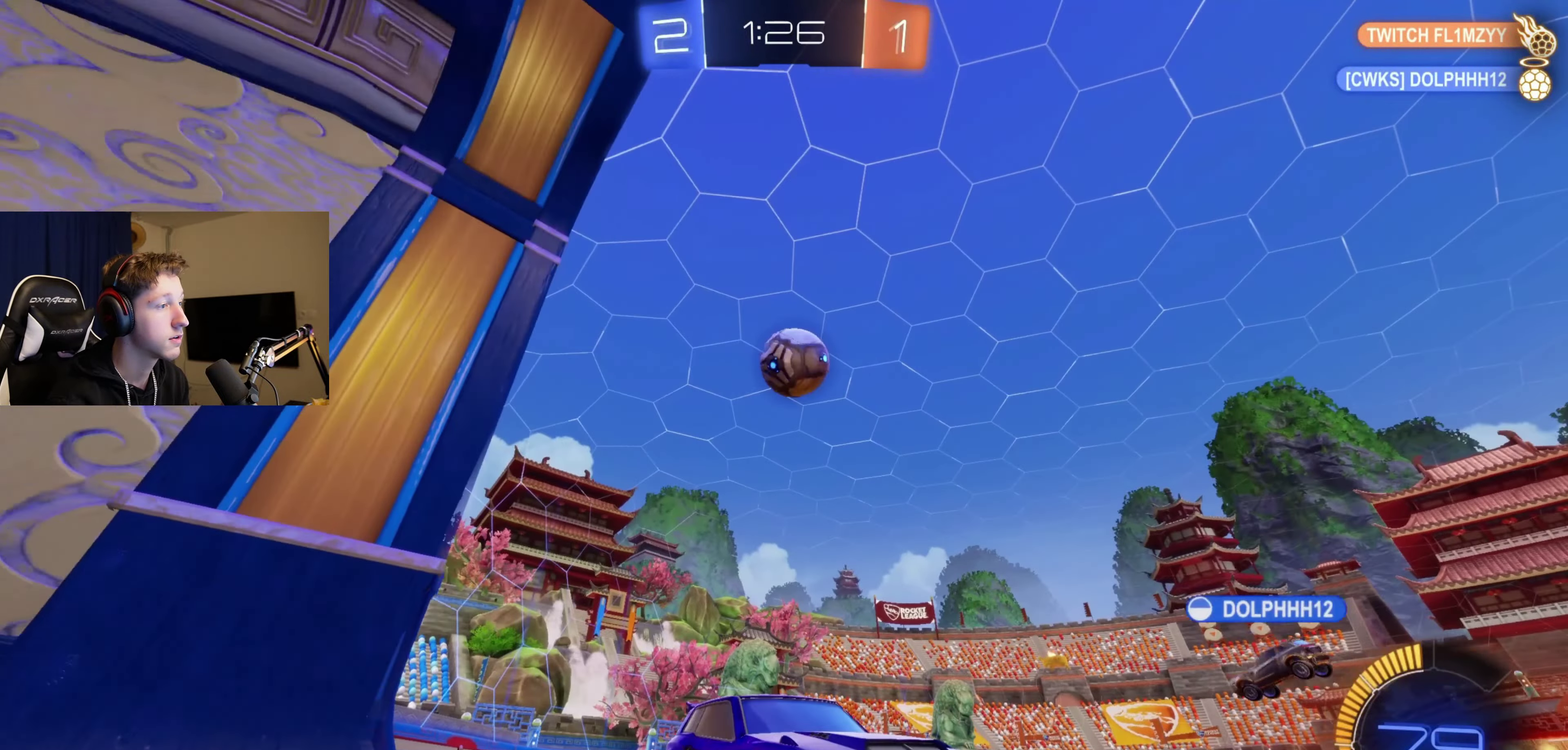
{"buttons": ["L1"], "left_stick": "down", "right_stick": "center", "events": [[66, "left_stick", "down-left"], [200, "A", "down"], [200, "L2", "up"], [233, "left_stick", "down"], [300, "A", "up"], [500, "L1", "down"]]}